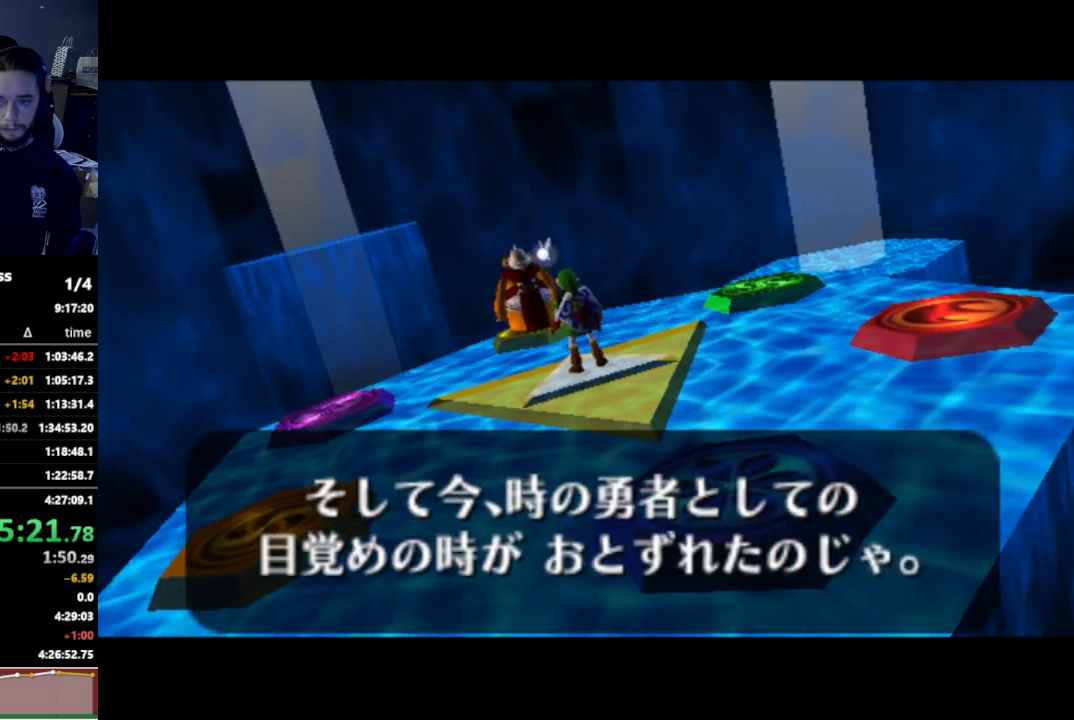
Gameplay with a controller (Nintendo layout); each line is a JSON object with the inputs held at the frame after it. "events" lists button and stick changes between this image and that frame as [ms after this image, input, new state], when the widget could be followed in between. Not read: L3 R3.
{"buttons": [], "left_stick": "center", "right_stick": "center", "events": [[33, "A", "up"], [33, "B", "down"], [100, "A", "down"], [100, "B", "up"], [167, "A", "up"], [167, "B", "down"], [200, "A", "down"], [200, "B", "up"], [267, "A", "up"], [300, "A", "down"], [367, "A", "up"], [367, "B", "down"], [433, "A", "down"], [433, "B", "up"], [467, "A", "up"]]}
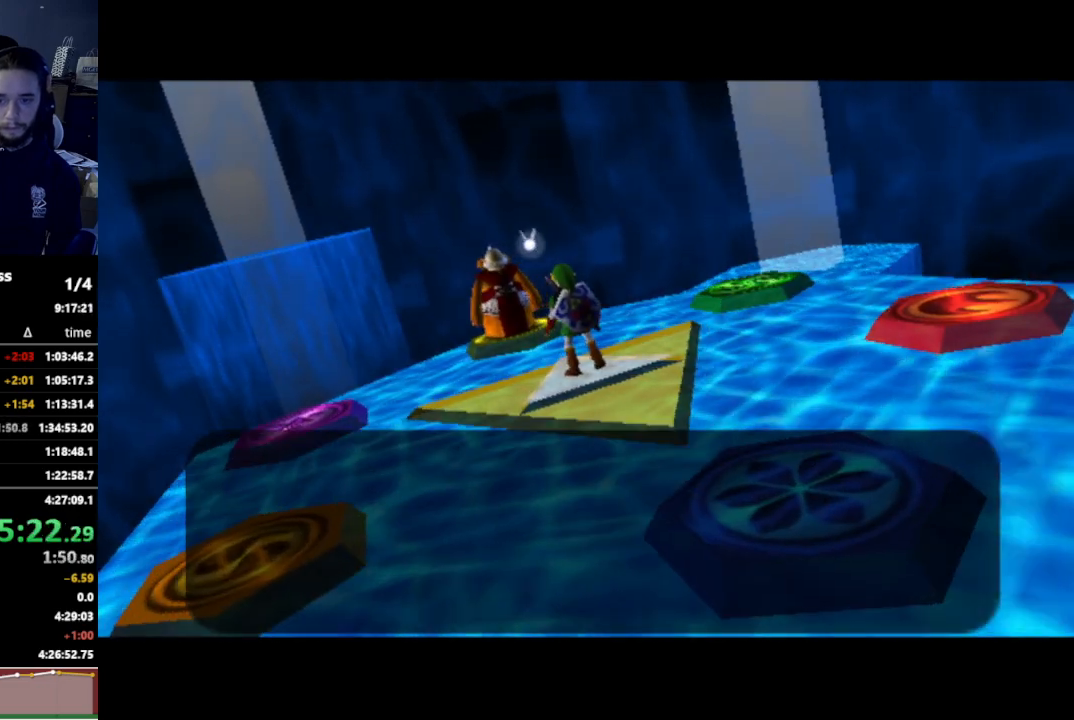
{"buttons": [], "left_stick": "center", "right_stick": "center", "events": []}
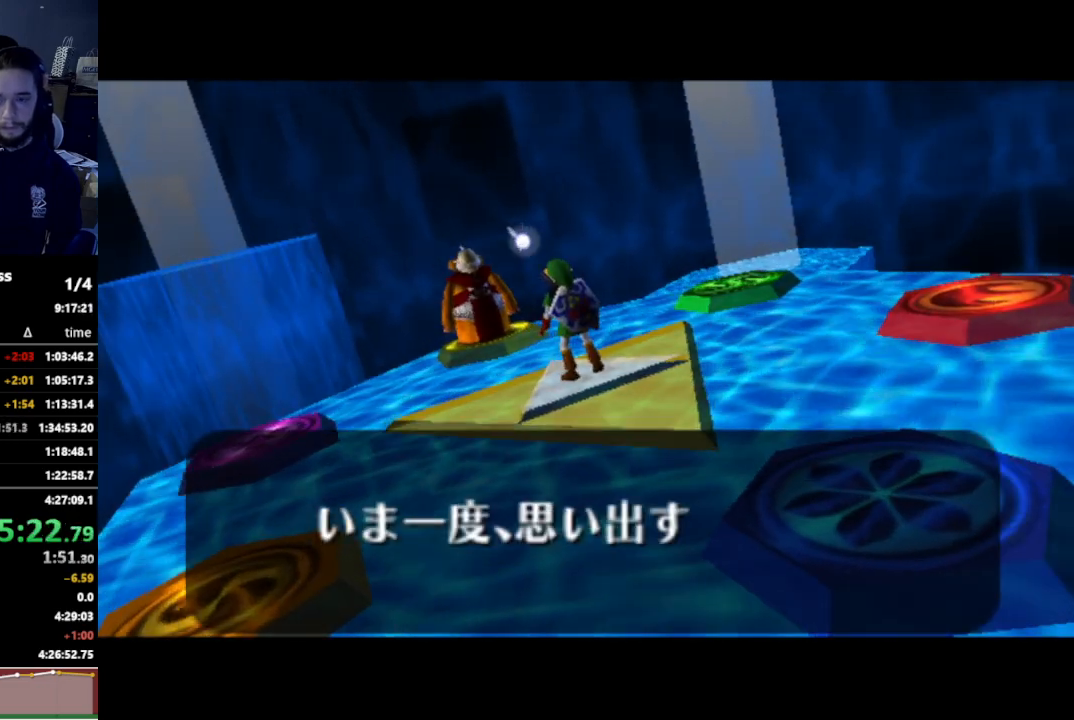
{"buttons": [], "left_stick": "center", "right_stick": "center", "events": [[33, "A", "down"], [67, "A", "up"], [100, "A", "down"], [133, "A", "up"], [200, "A", "down"], [267, "A", "up"]]}
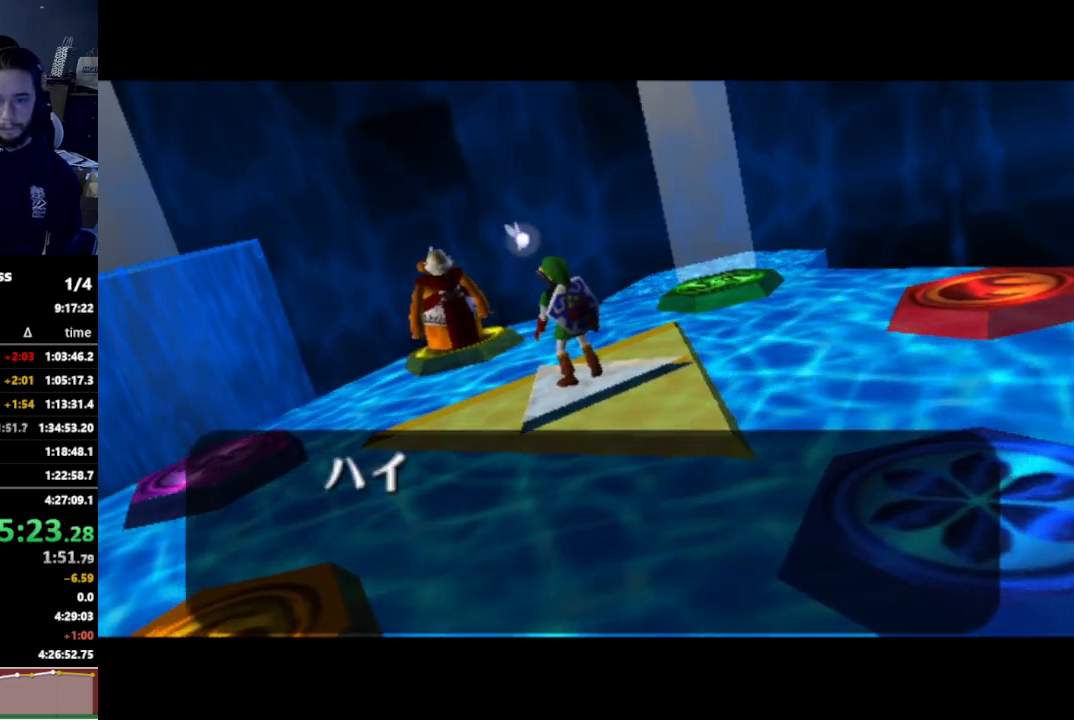
{"buttons": [], "left_stick": "center", "right_stick": "center", "events": []}
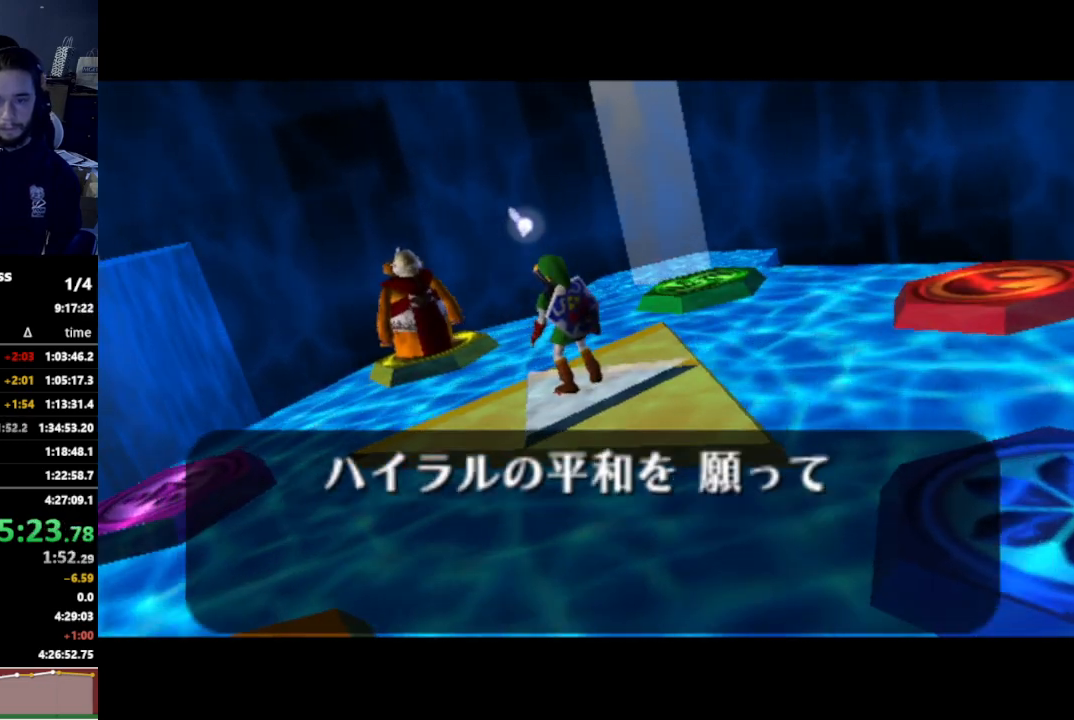
{"buttons": [], "left_stick": "center", "right_stick": "center", "events": []}
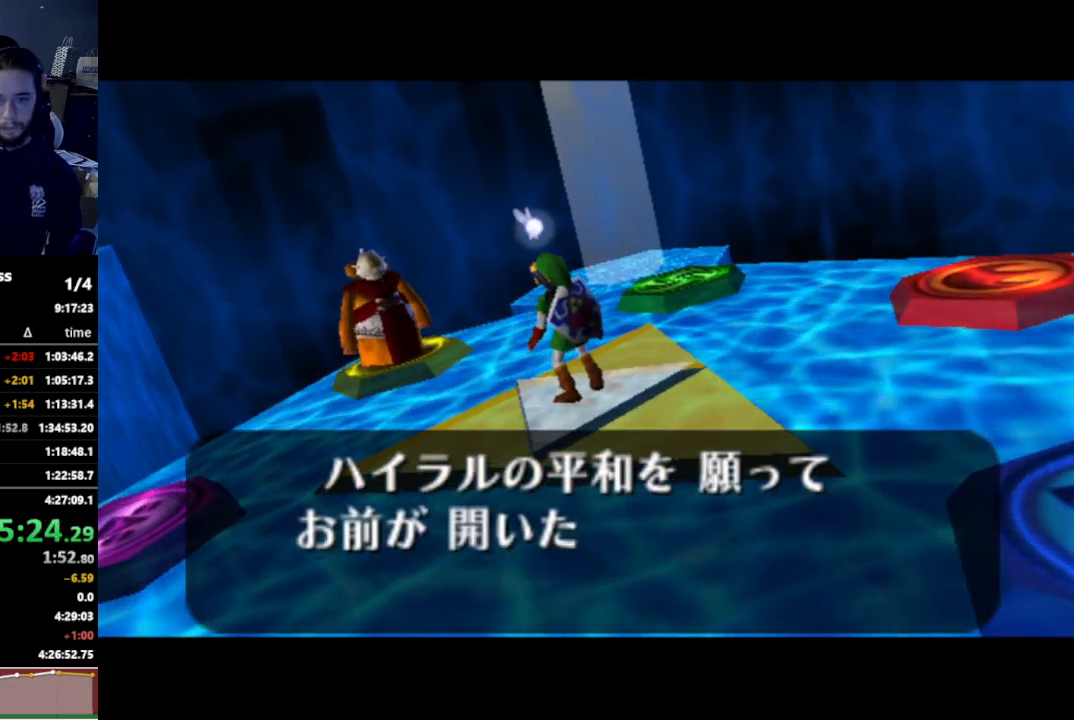
{"buttons": [], "left_stick": "center", "right_stick": "center", "events": []}
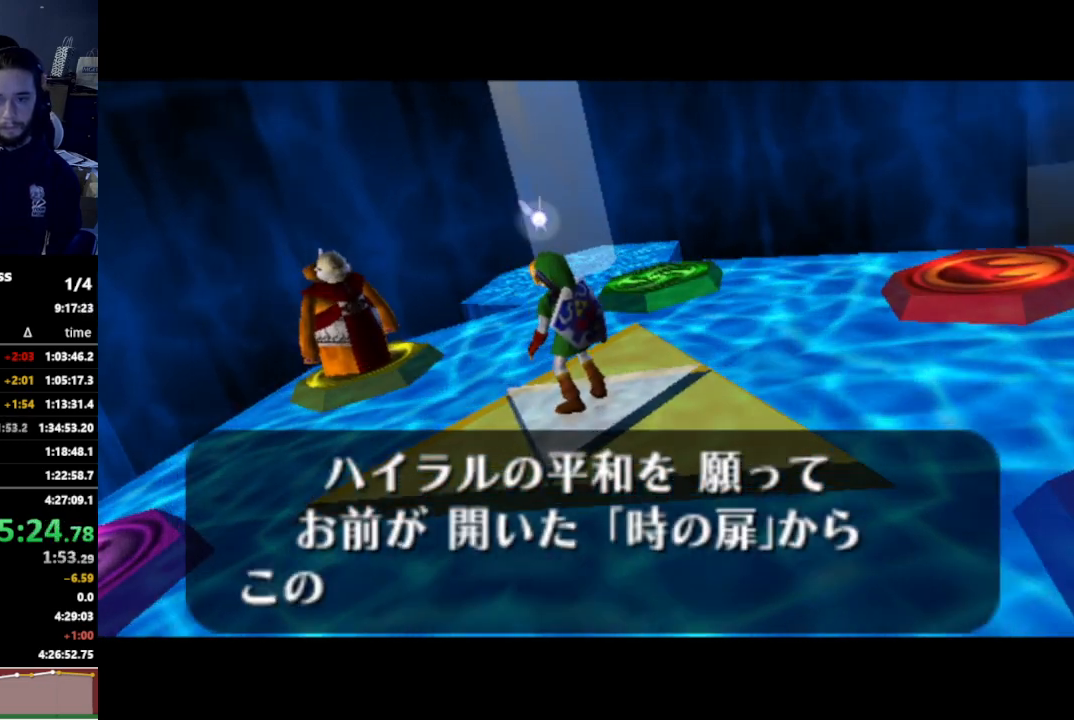
{"buttons": ["A"], "left_stick": "center", "right_stick": "center", "events": [[500, "A", "down"]]}
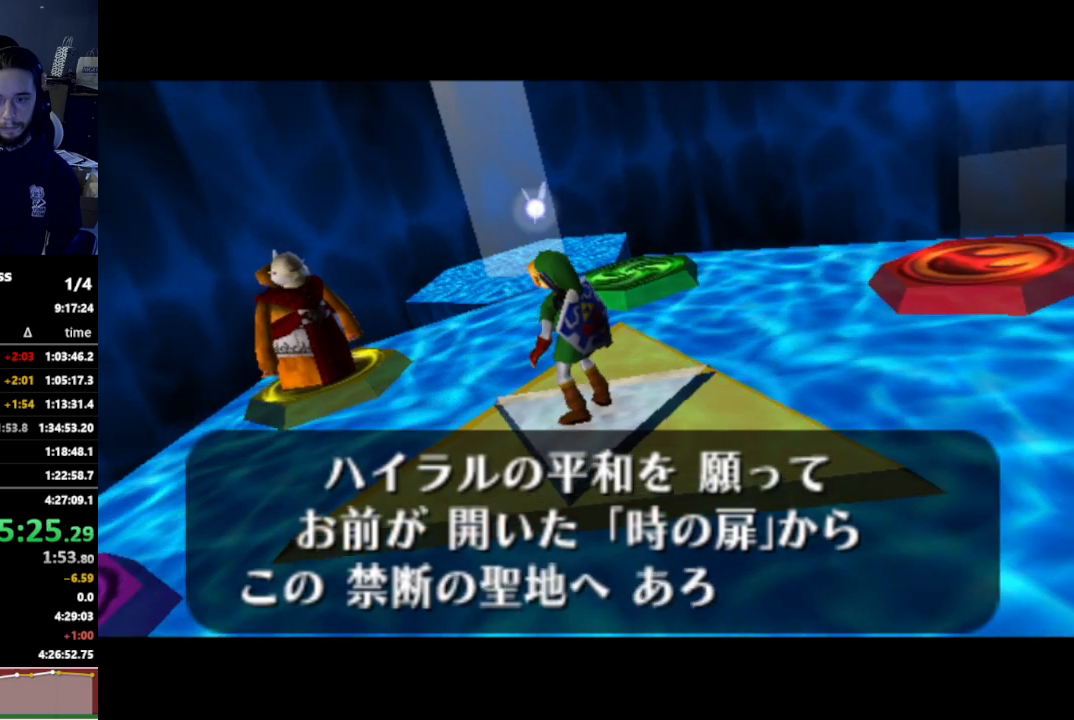
{"buttons": [], "left_stick": "center", "right_stick": "center", "events": [[33, "A", "up"], [100, "A", "down"], [133, "A", "up"], [133, "B", "down"], [167, "A", "down"], [167, "B", "up"], [233, "A", "up"], [300, "A", "down"], [333, "A", "up"]]}
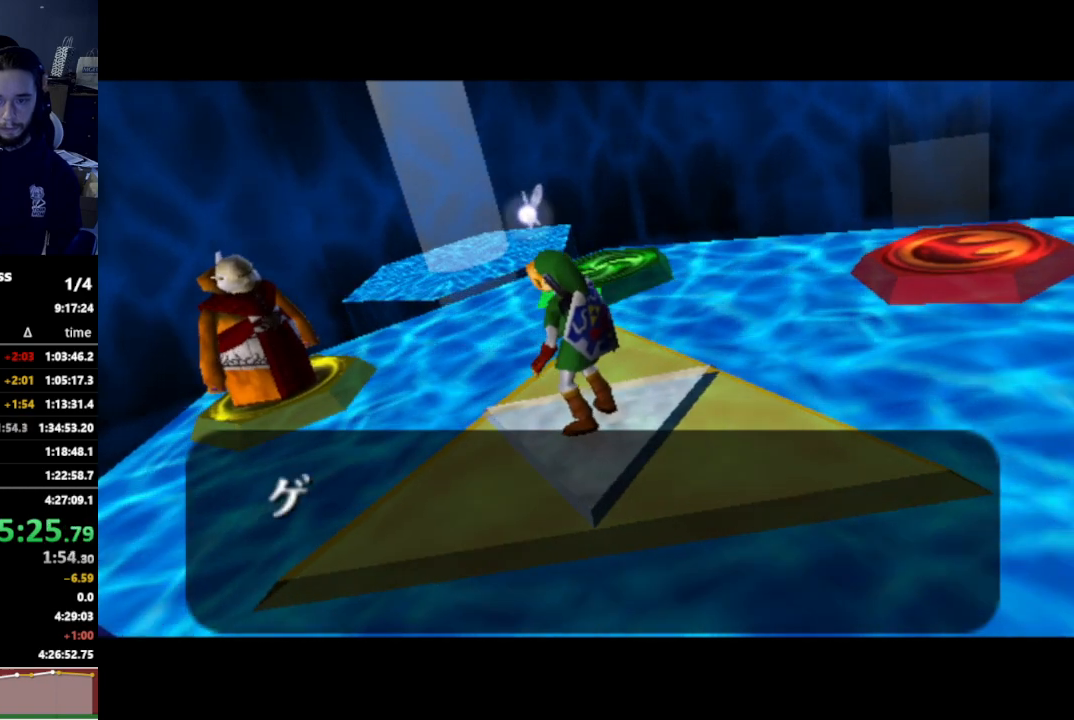
{"buttons": [], "left_stick": "center", "right_stick": "center", "events": []}
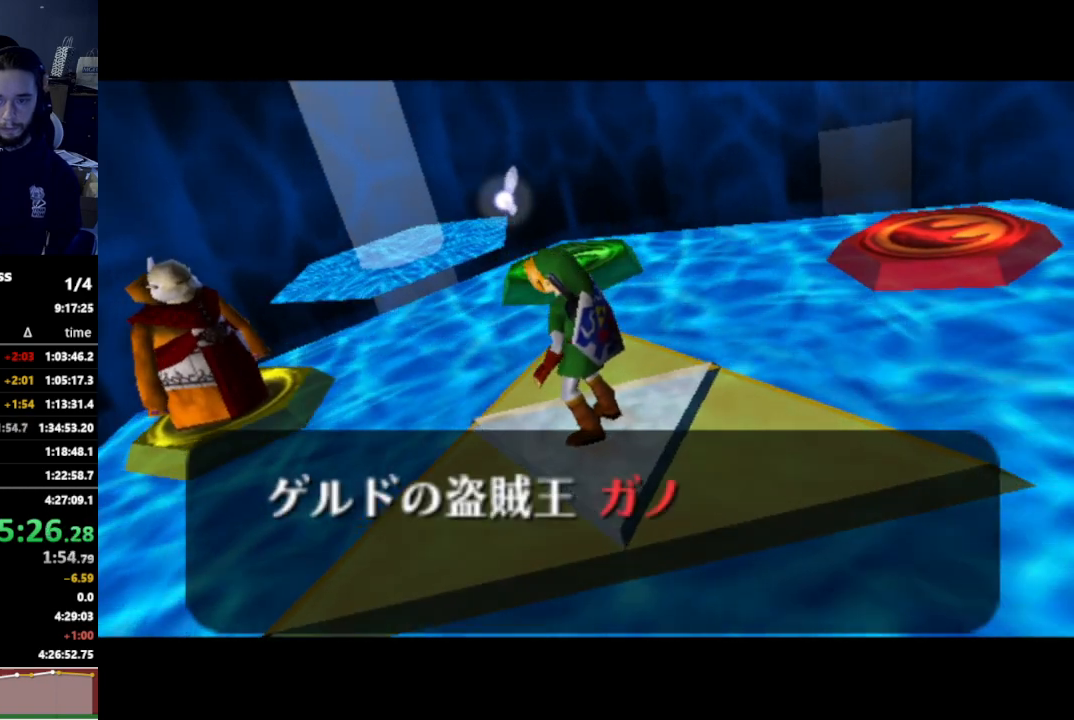
{"buttons": [], "left_stick": "center", "right_stick": "center", "events": []}
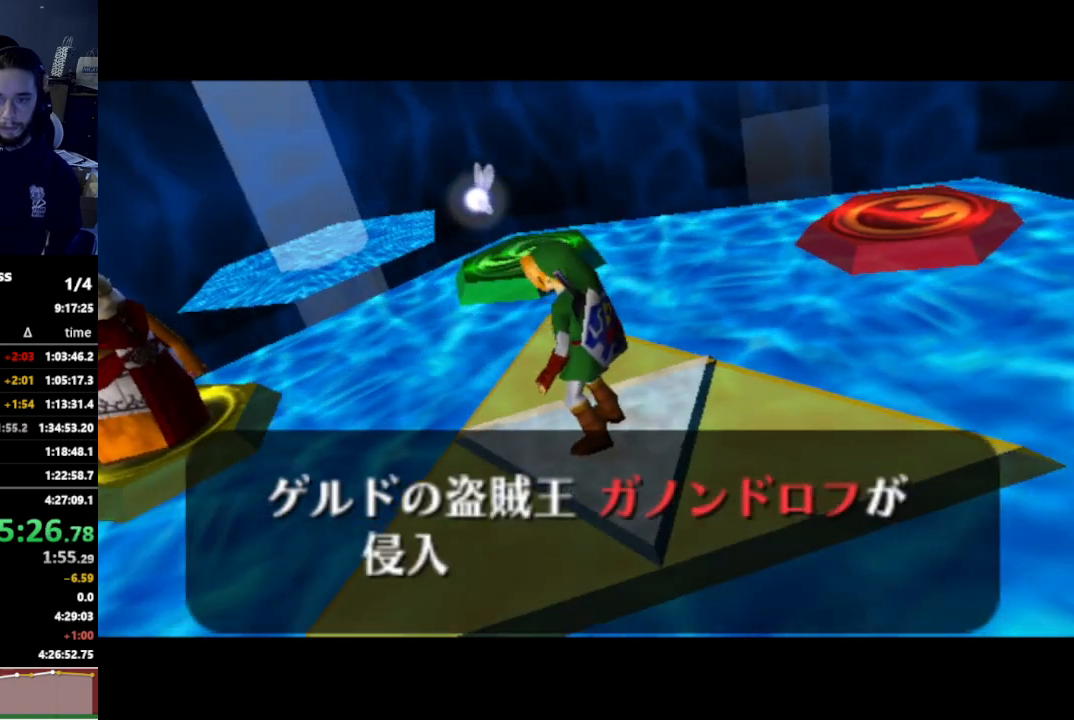
{"buttons": ["B"], "left_stick": "center", "right_stick": "center", "events": [[233, "A", "down"], [300, "A", "up"], [333, "A", "down"], [367, "A", "up"], [367, "B", "down"], [433, "A", "down"], [433, "B", "up"], [500, "A", "up"], [500, "B", "down"]]}
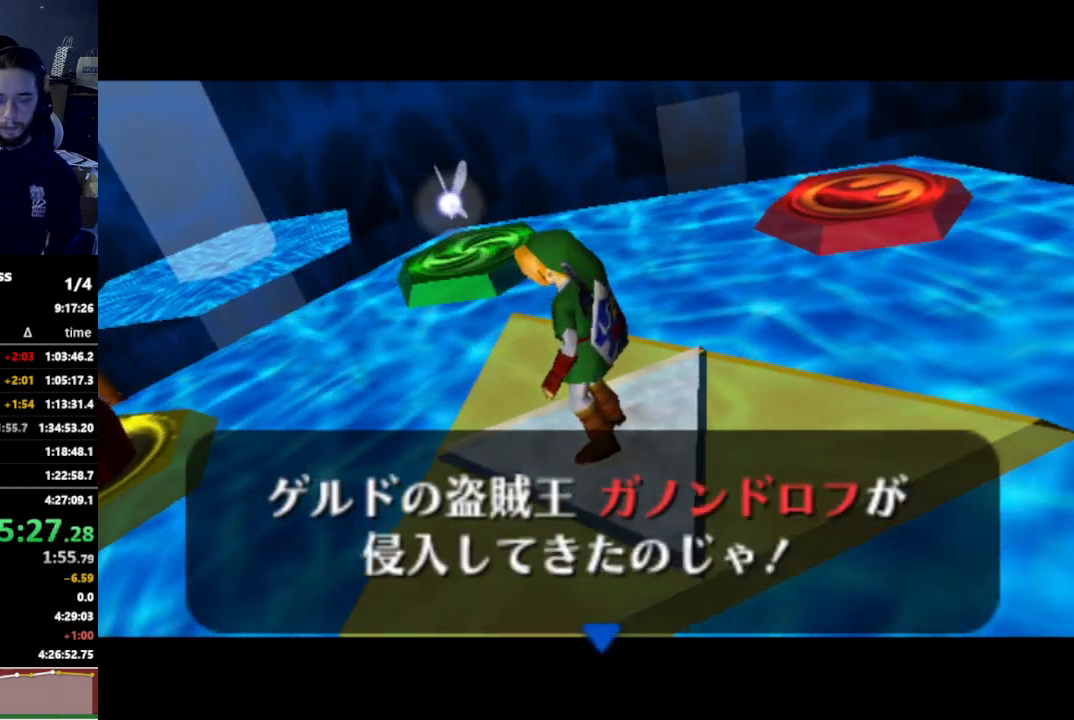
{"buttons": [], "left_stick": "center", "right_stick": "center", "events": [[33, "A", "down"], [33, "B", "up"], [100, "A", "up"]]}
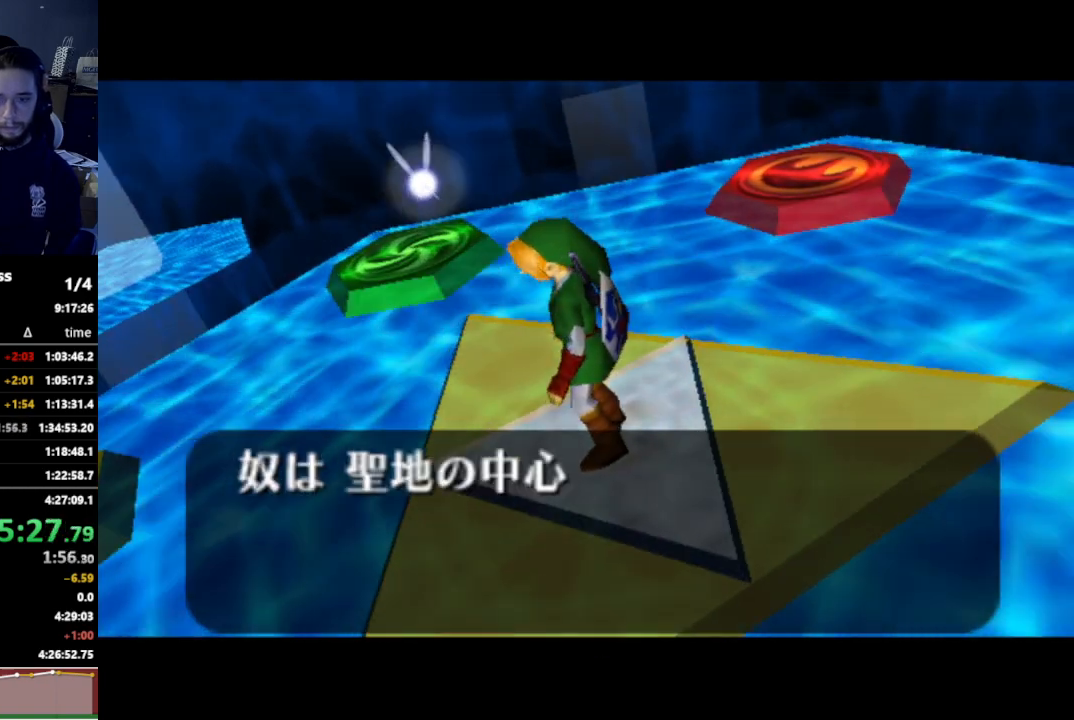
{"buttons": [], "left_stick": "center", "right_stick": "center", "events": []}
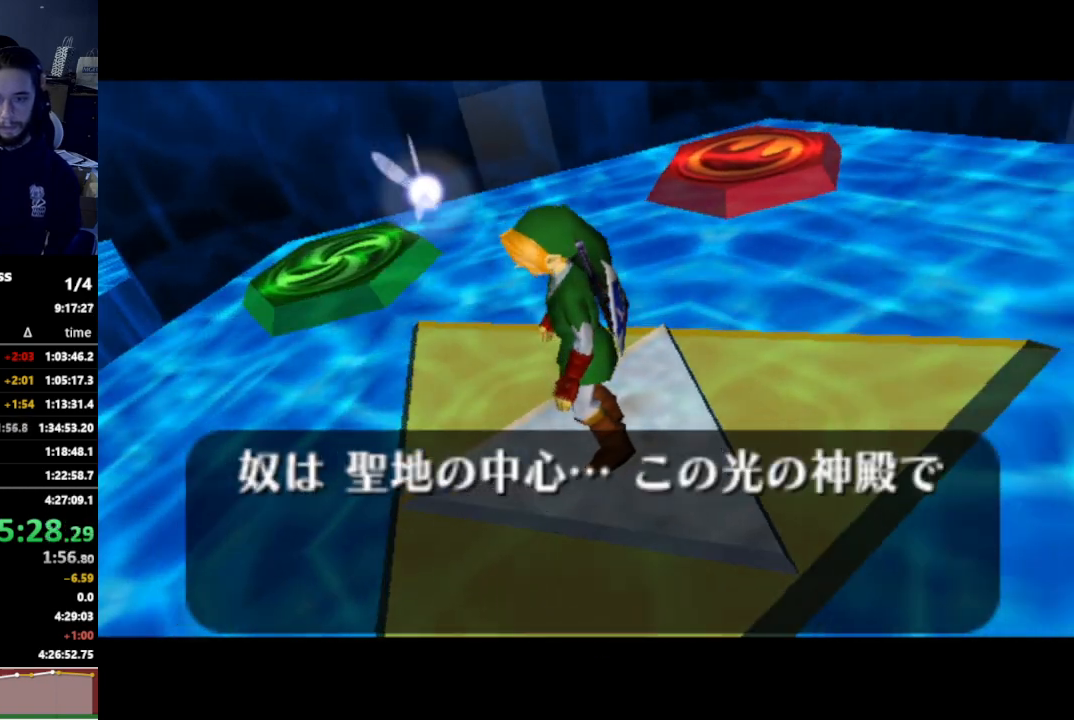
{"buttons": [], "left_stick": "center", "right_stick": "center", "events": []}
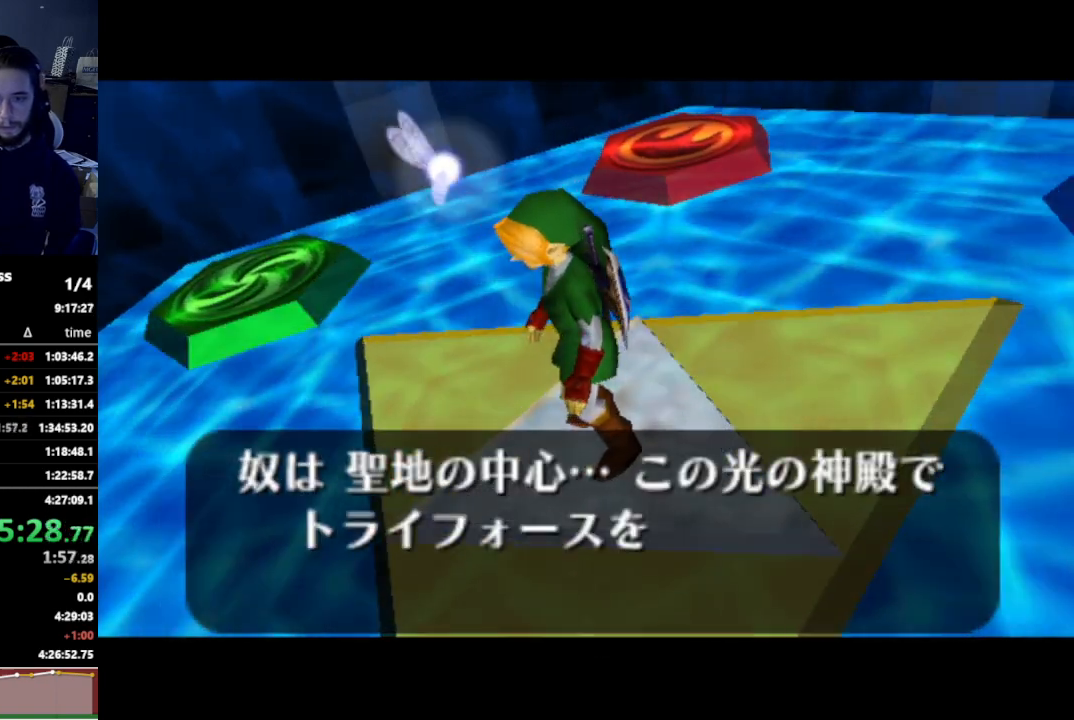
{"buttons": [], "left_stick": "center", "right_stick": "center", "events": []}
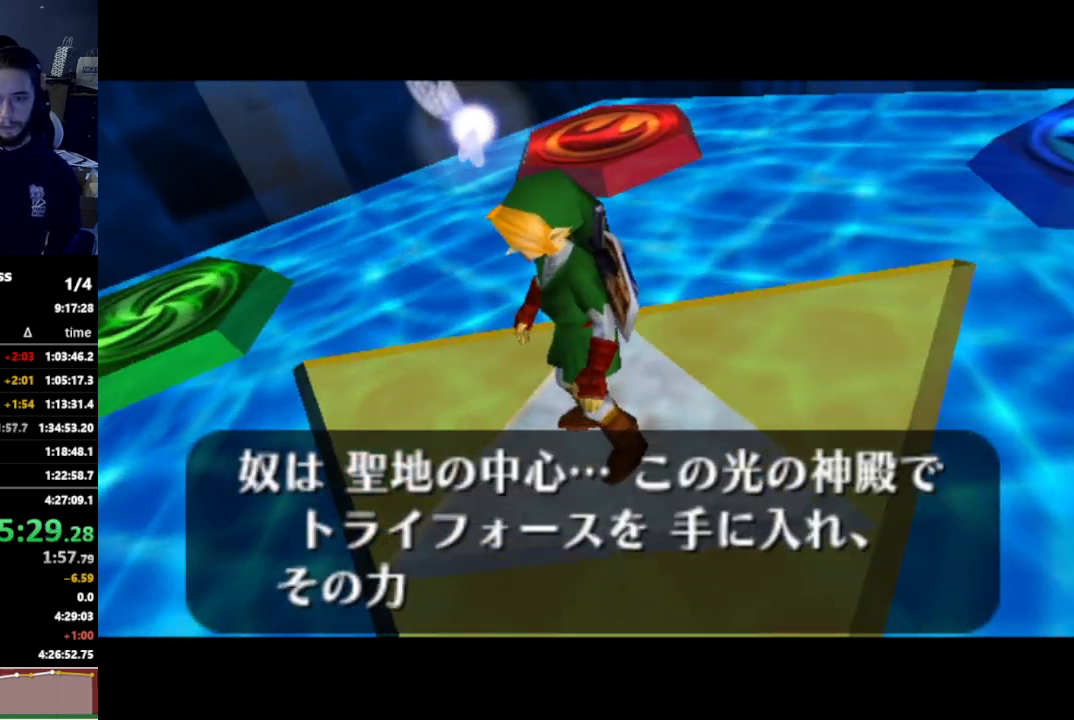
{"buttons": [], "left_stick": "center", "right_stick": "center", "events": []}
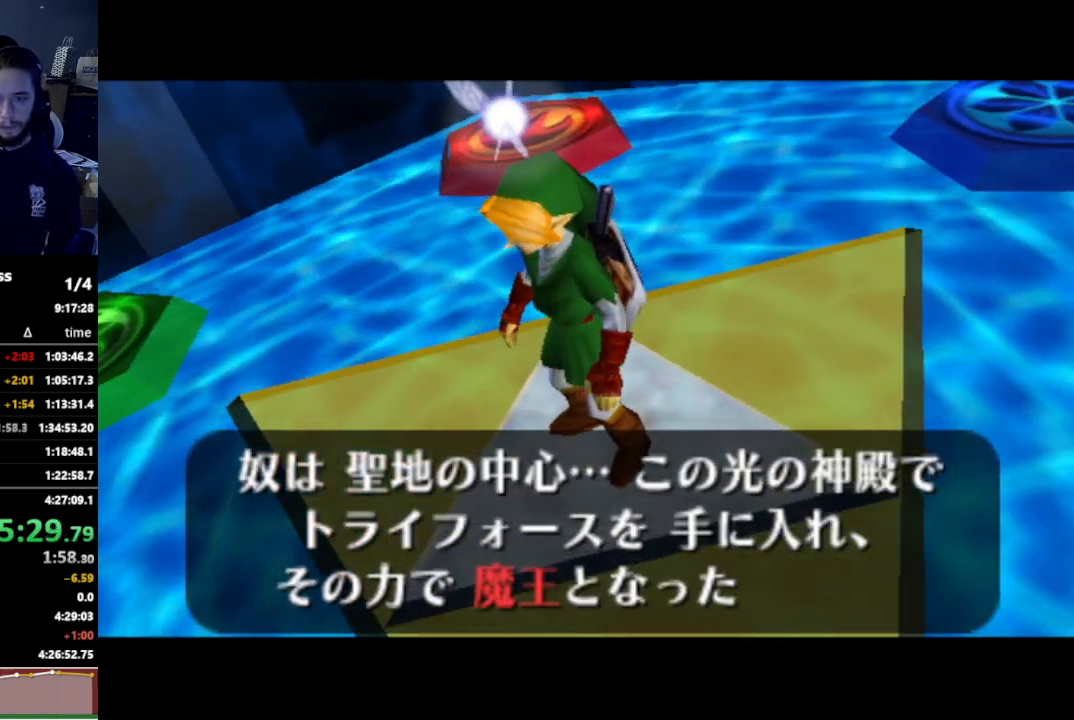
{"buttons": [], "left_stick": "center", "right_stick": "center", "events": [[67, "A", "down"], [133, "A", "up"], [133, "B", "down"], [167, "A", "down"], [167, "B", "up"], [200, "A", "up"], [233, "B", "down"], [267, "A", "down"], [267, "B", "up"], [333, "A", "up"]]}
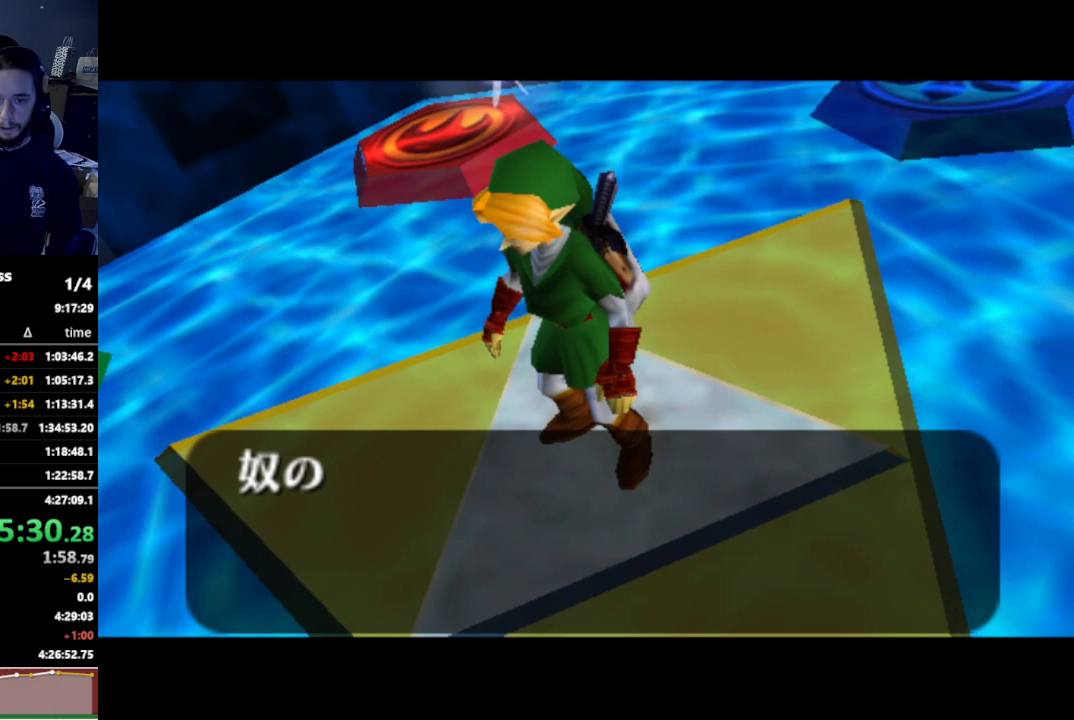
{"buttons": [], "left_stick": "center", "right_stick": "center", "events": []}
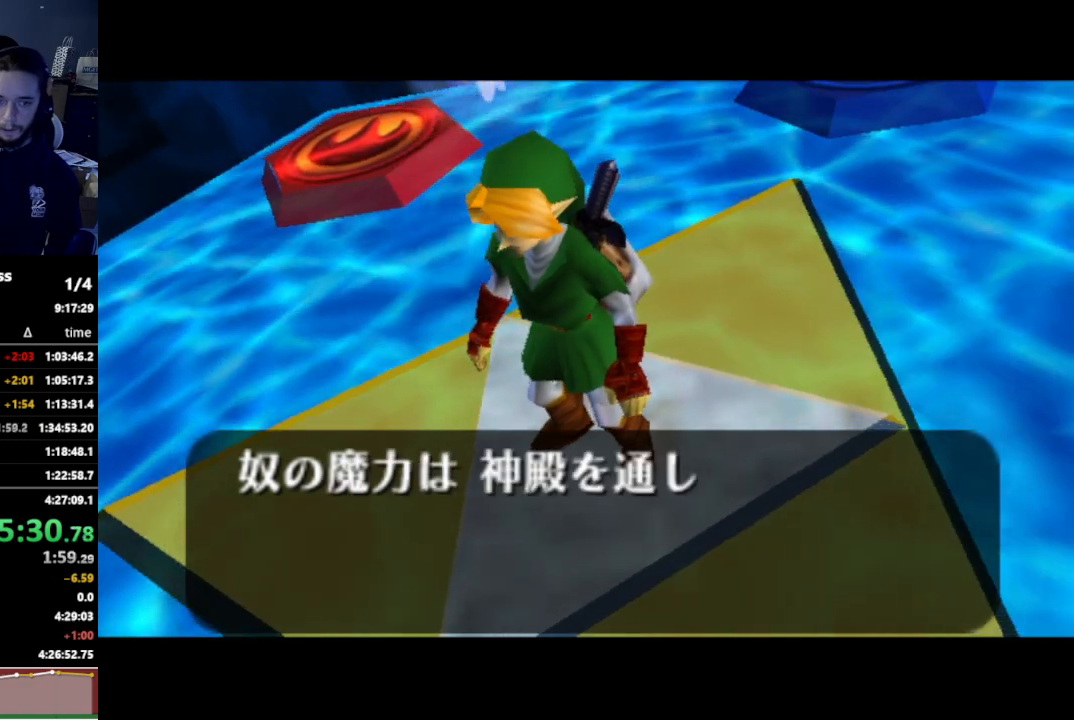
{"buttons": [], "left_stick": "center", "right_stick": "center", "events": []}
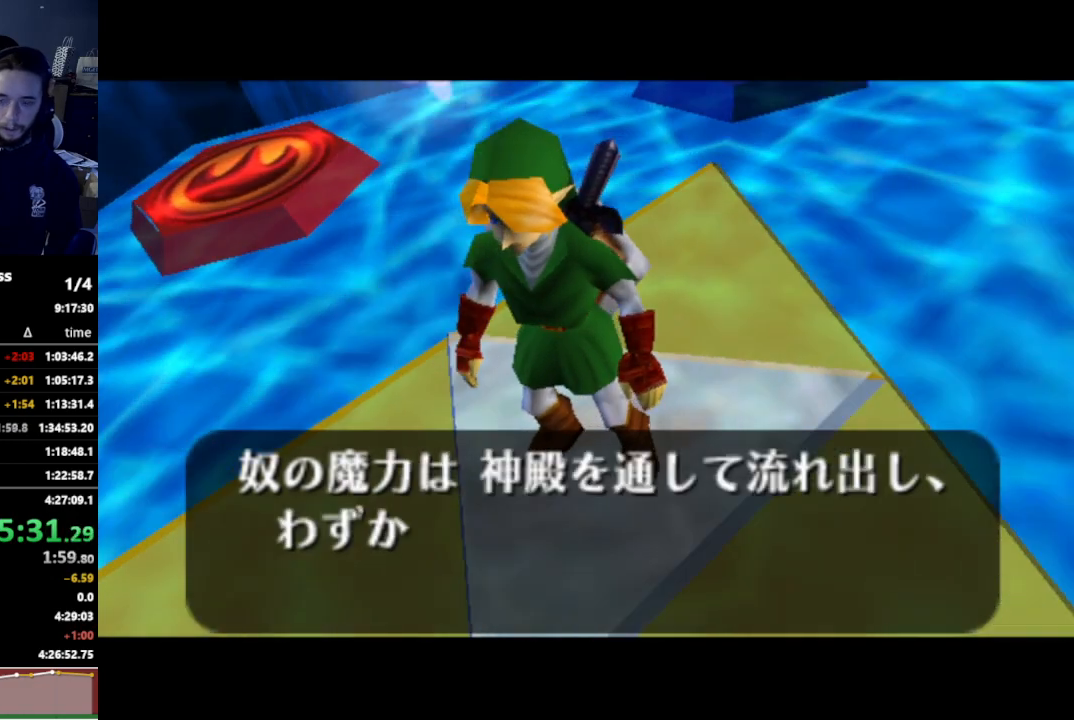
{"buttons": [], "left_stick": "center", "right_stick": "center", "events": []}
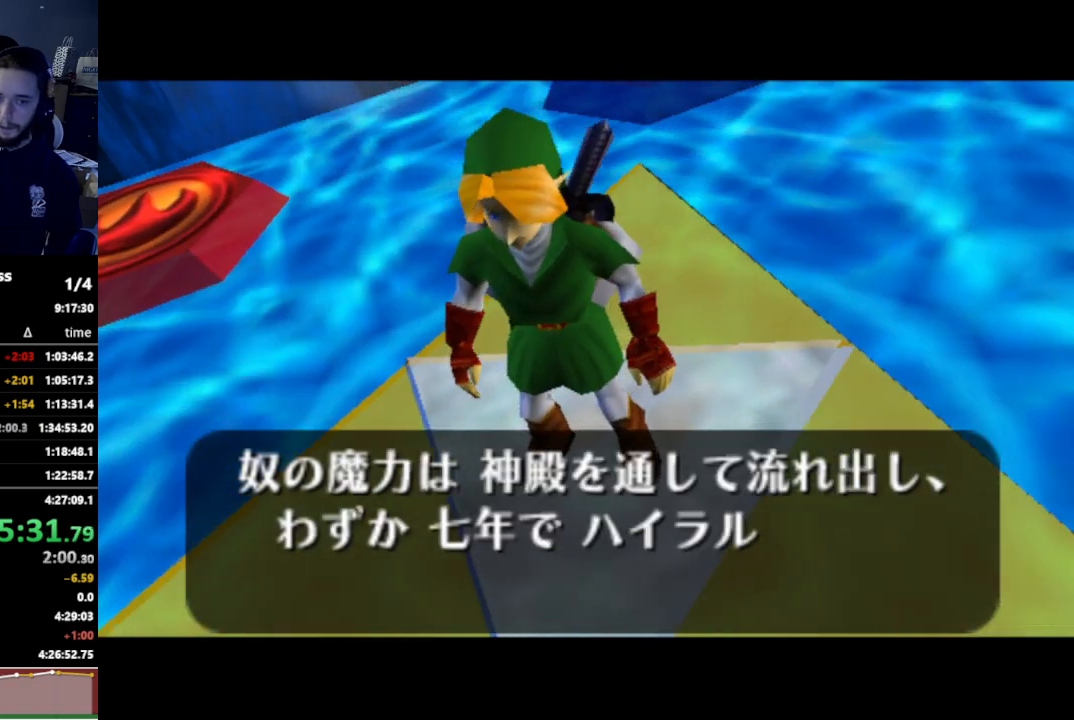
{"buttons": [], "left_stick": "center", "right_stick": "center", "events": []}
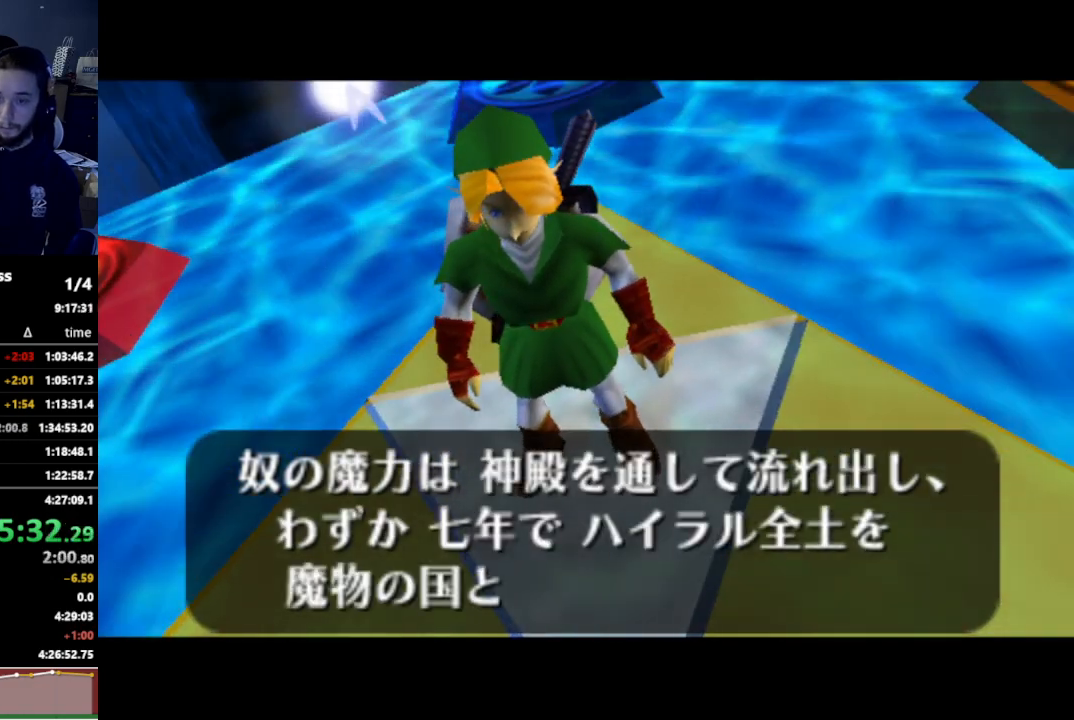
{"buttons": ["B"], "left_stick": "center", "right_stick": "center", "events": [[333, "A", "down"], [400, "A", "up"], [433, "A", "down"], [467, "A", "up"], [500, "B", "down"]]}
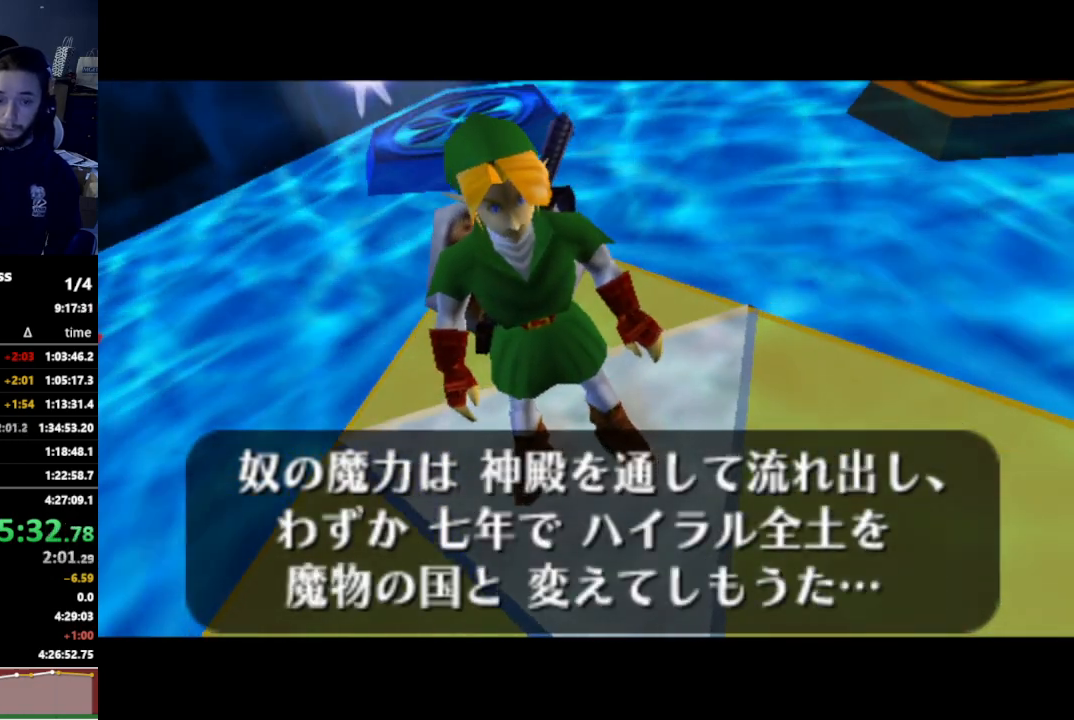
{"buttons": [], "left_stick": "center", "right_stick": "center", "events": [[33, "A", "down"], [33, "B", "up"], [100, "A", "up"], [100, "B", "down"], [133, "A", "down"], [133, "B", "up"], [233, "A", "up"]]}
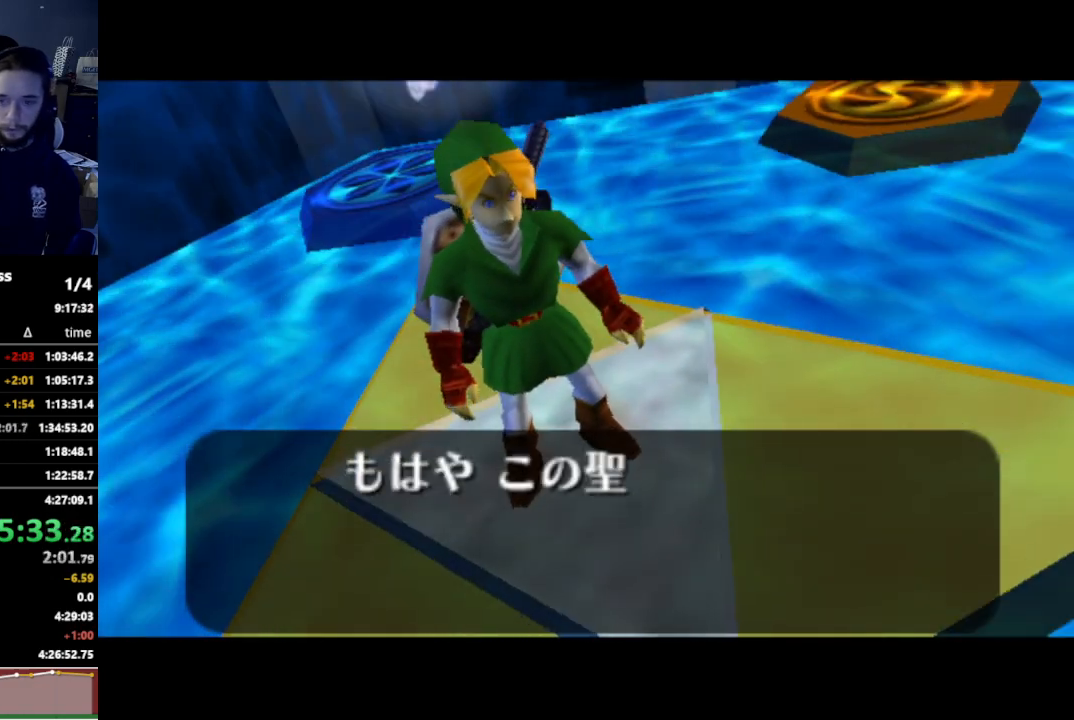
{"buttons": [], "left_stick": "center", "right_stick": "center", "events": []}